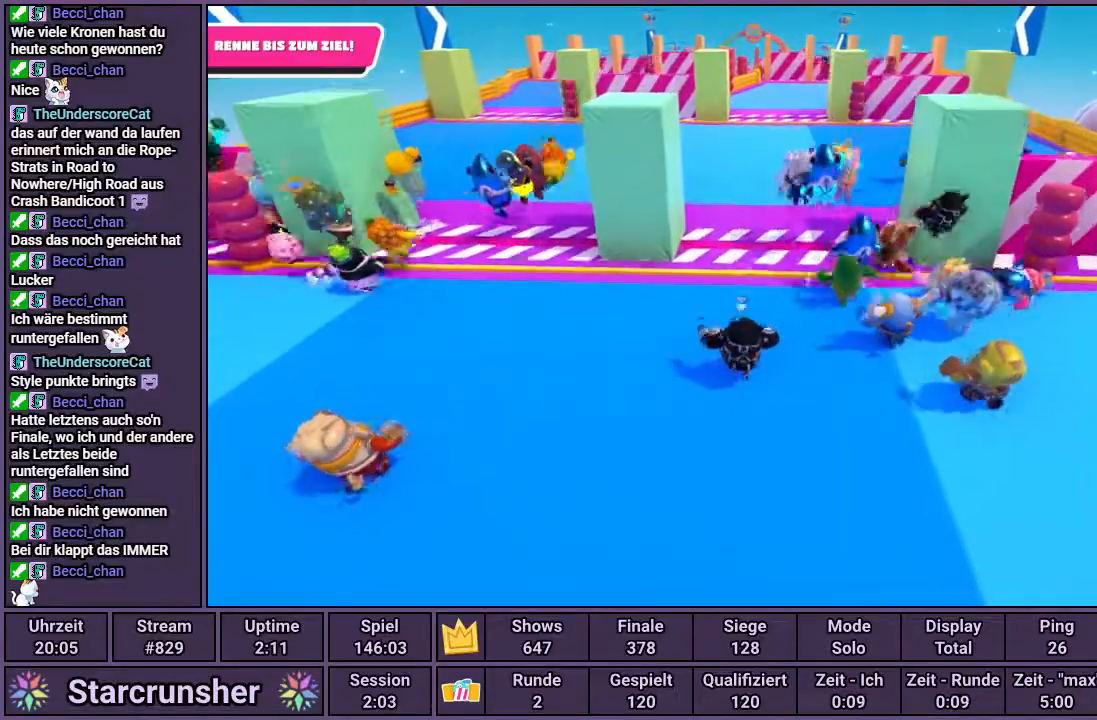
Gameplay with a controller (PlayStation layout); each line is a JSON object with the inputs held at the frame after it. "events" lists button and stick changes between this image and that frame as [ms after this image, input, new state], when the widget could be followed in between.
{"buttons": [], "left_stick": "up", "right_stick": "center", "events": []}
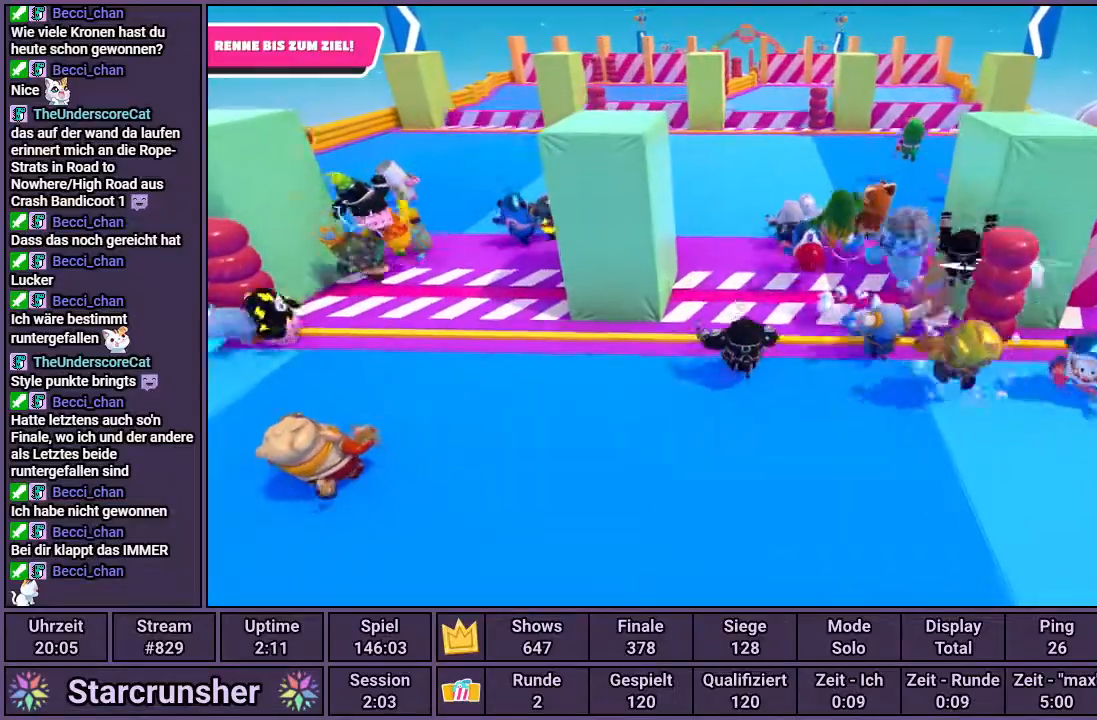
{"buttons": [], "left_stick": "up", "right_stick": "center", "events": [[117, "CROSS", "down"], [283, "CROSS", "up"]]}
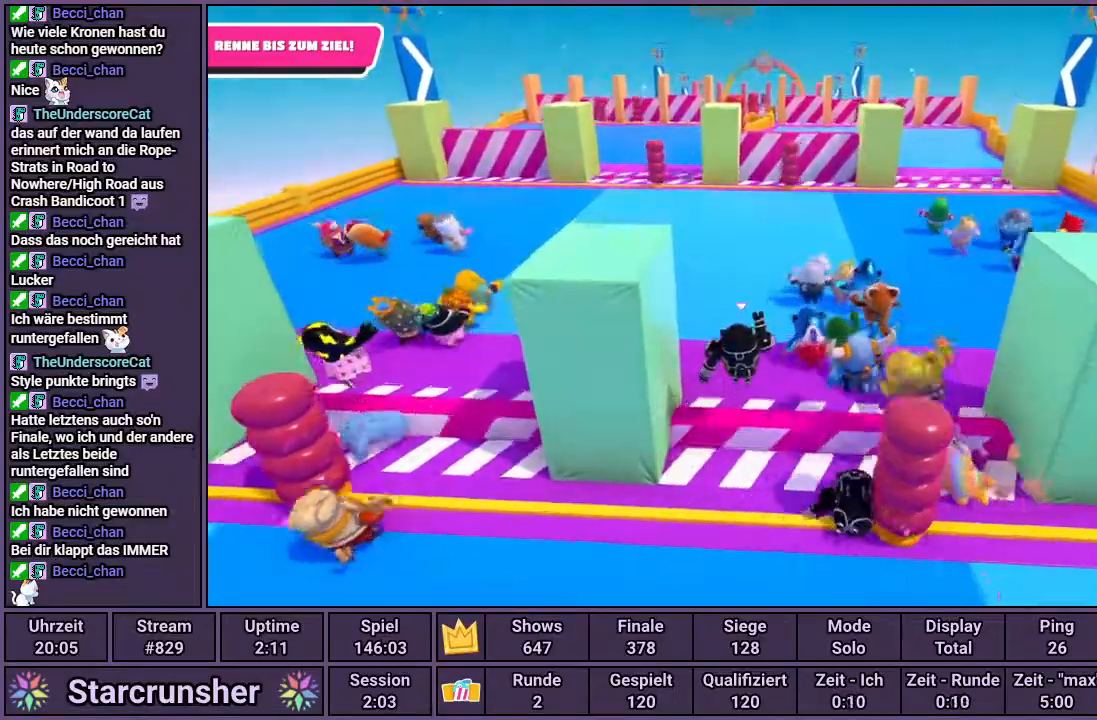
{"buttons": [], "left_stick": "up", "right_stick": "center", "events": [[350, "right_stick", "down-right"], [433, "right_stick", "center"]]}
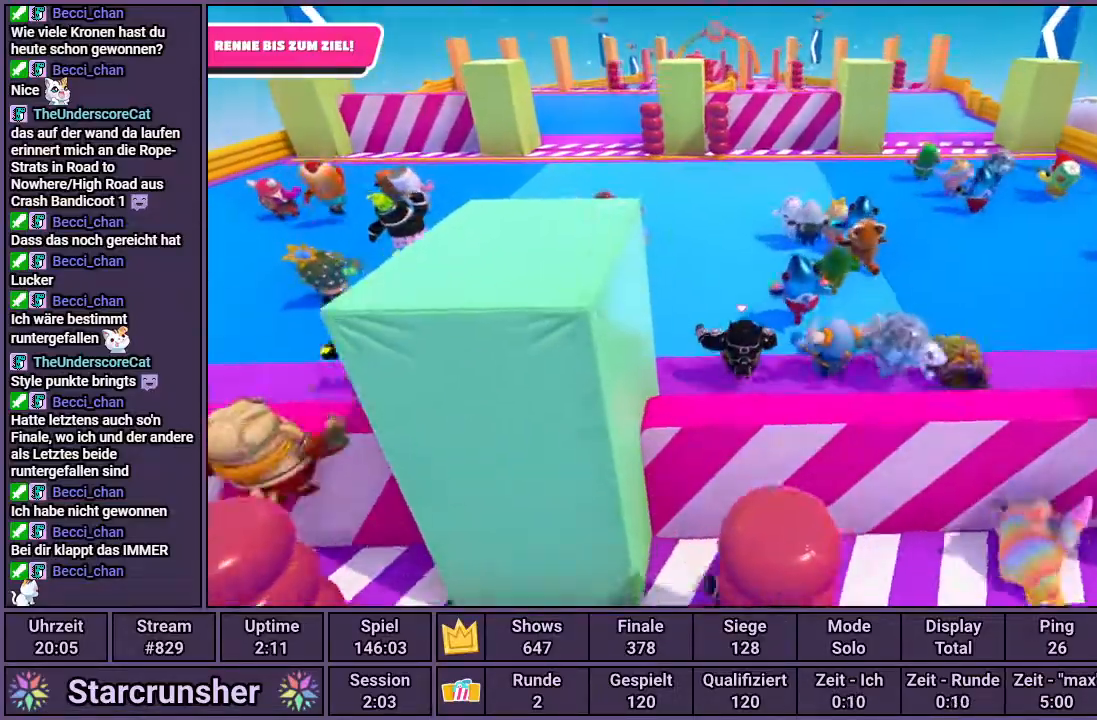
{"buttons": [], "left_stick": "up", "right_stick": "center", "events": [[317, "right_stick", "up-left"], [417, "right_stick", "center"]]}
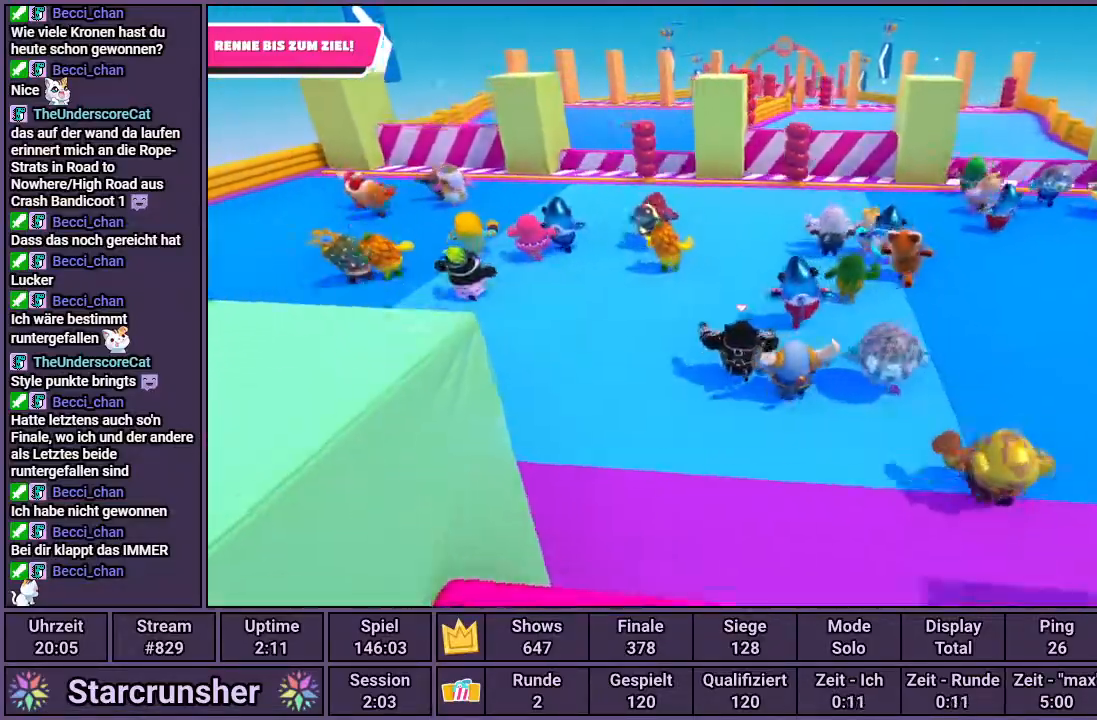
{"buttons": [], "left_stick": "up", "right_stick": "center", "events": []}
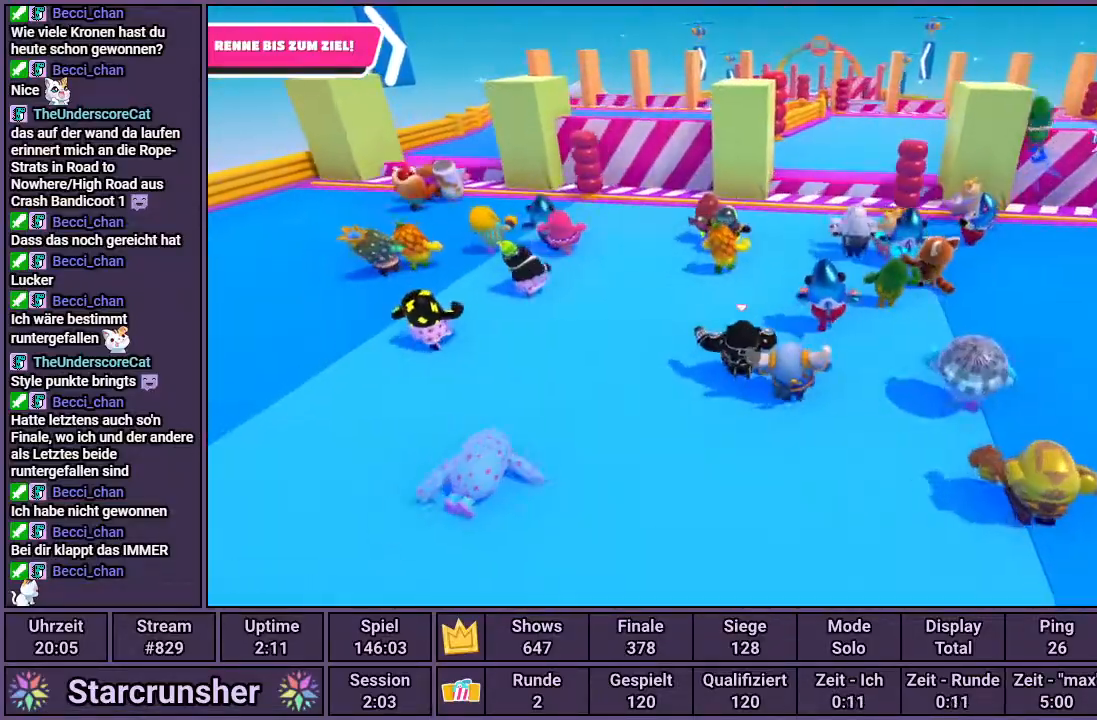
{"buttons": [], "left_stick": "up", "right_stick": "center", "events": []}
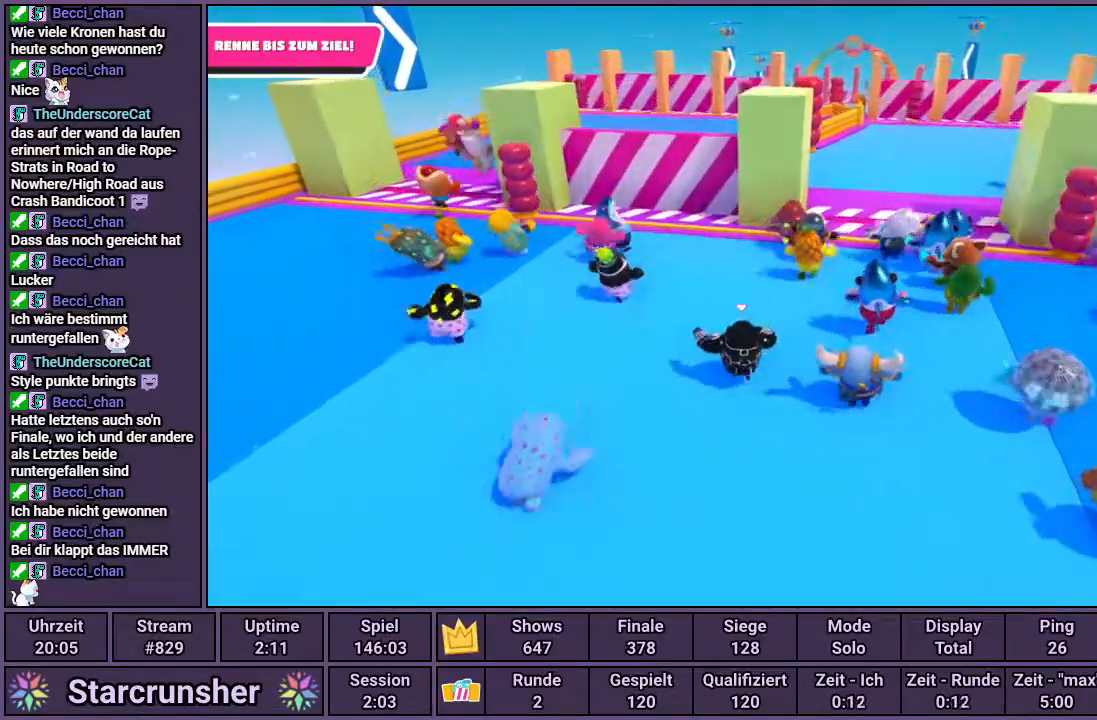
{"buttons": [], "left_stick": "up", "right_stick": "center", "events": []}
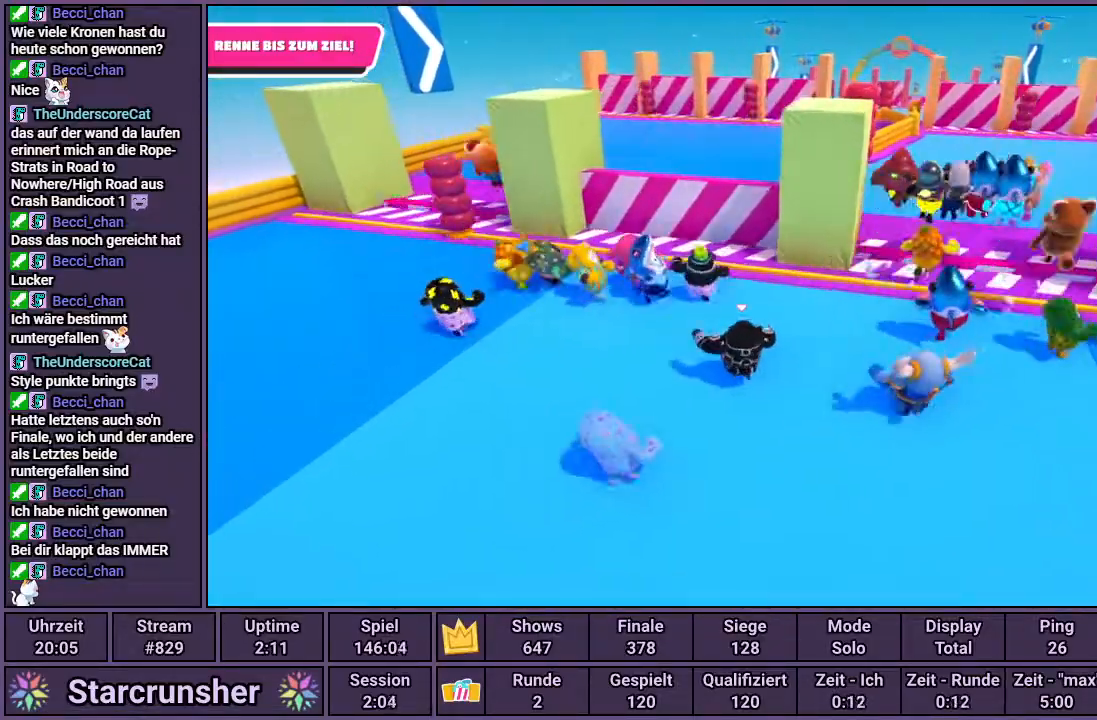
{"buttons": [], "left_stick": "up", "right_stick": "center", "events": [[267, "right_stick", "right"], [433, "right_stick", "center"]]}
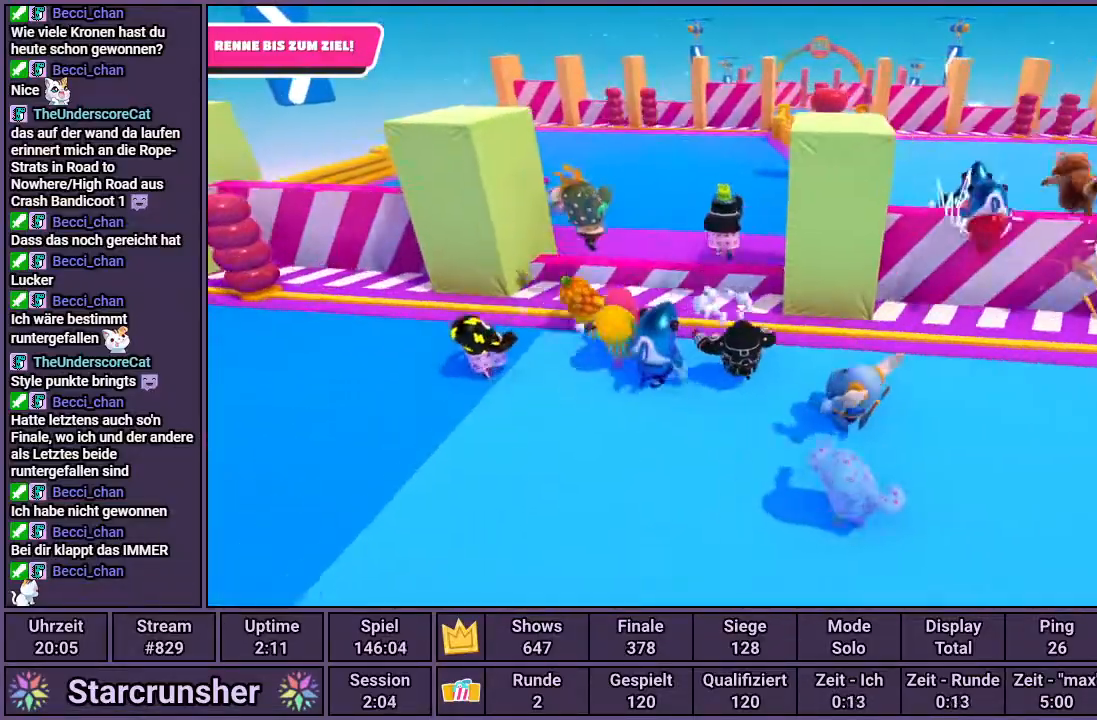
{"buttons": [], "left_stick": "up", "right_stick": "center", "events": [[267, "CROSS", "down"], [367, "CROSS", "up"]]}
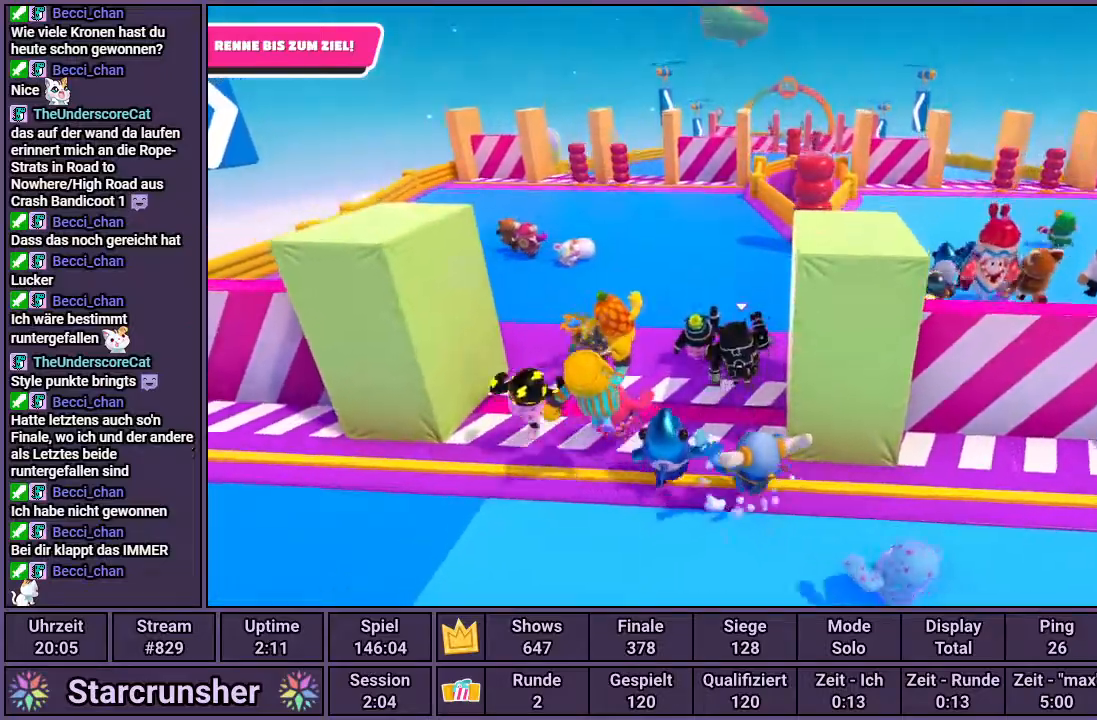
{"buttons": [], "left_stick": "up", "right_stick": "center", "events": []}
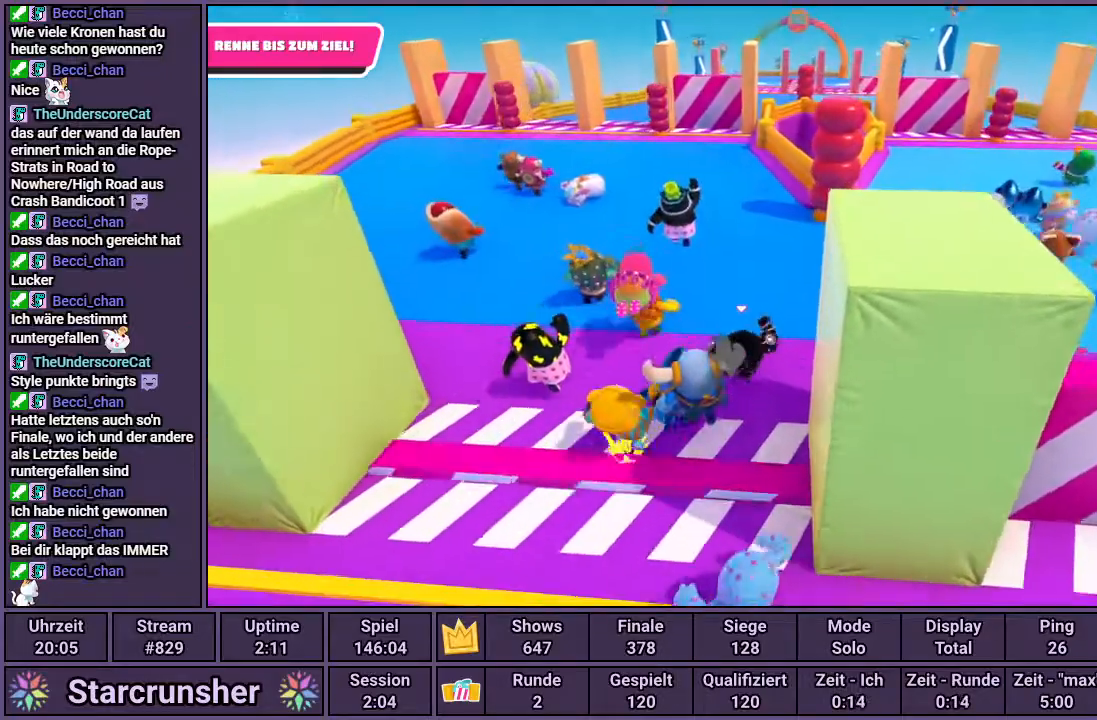
{"buttons": [], "left_stick": "up", "right_stick": "center", "events": []}
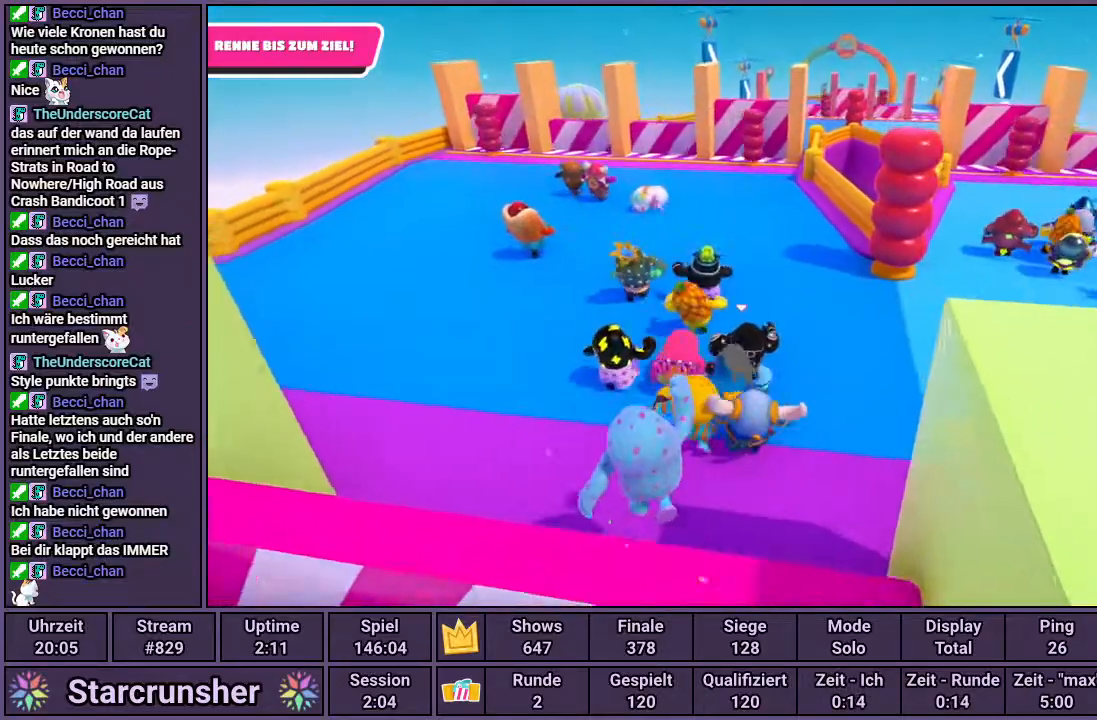
{"buttons": [], "left_stick": "up", "right_stick": "center", "events": []}
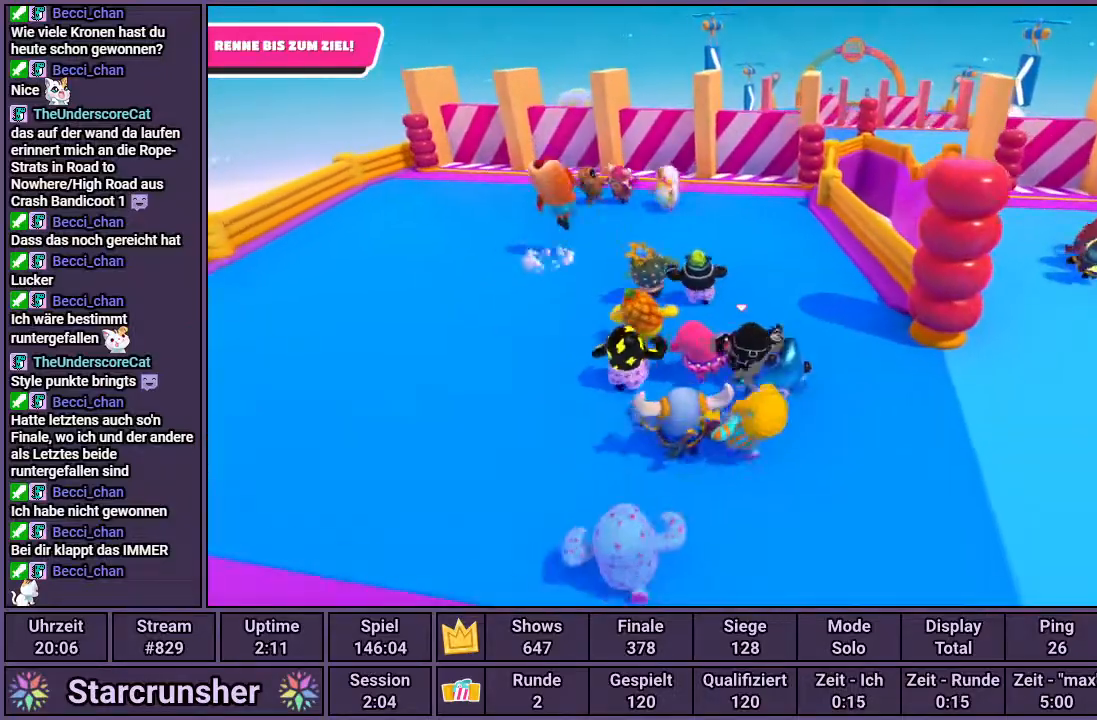
{"buttons": [], "left_stick": "up-left", "right_stick": "center", "events": [[367, "left_stick", "up-left"]]}
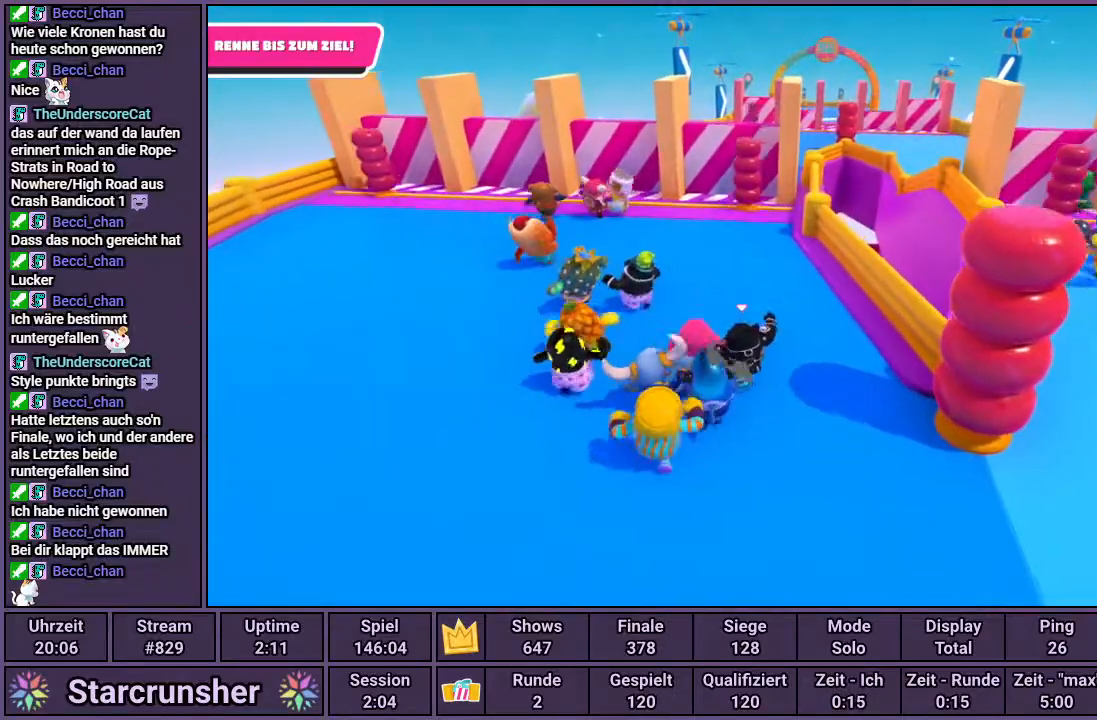
{"buttons": [], "left_stick": "up-left", "right_stick": "center", "events": []}
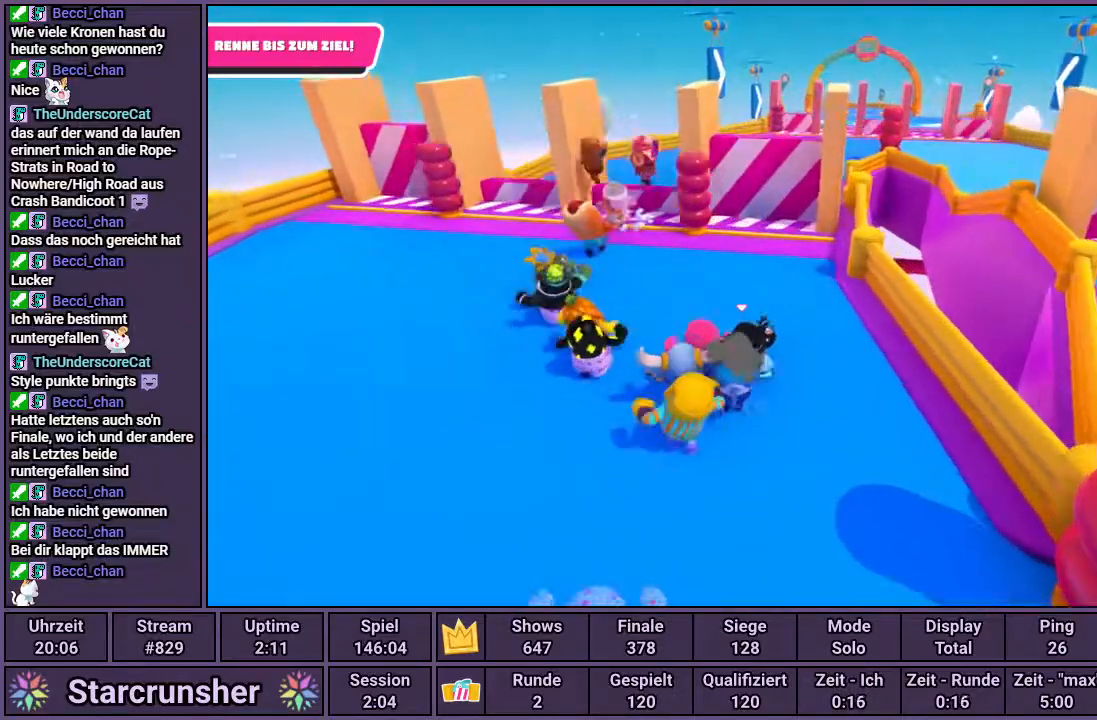
{"buttons": [], "left_stick": "up-left", "right_stick": "center", "events": []}
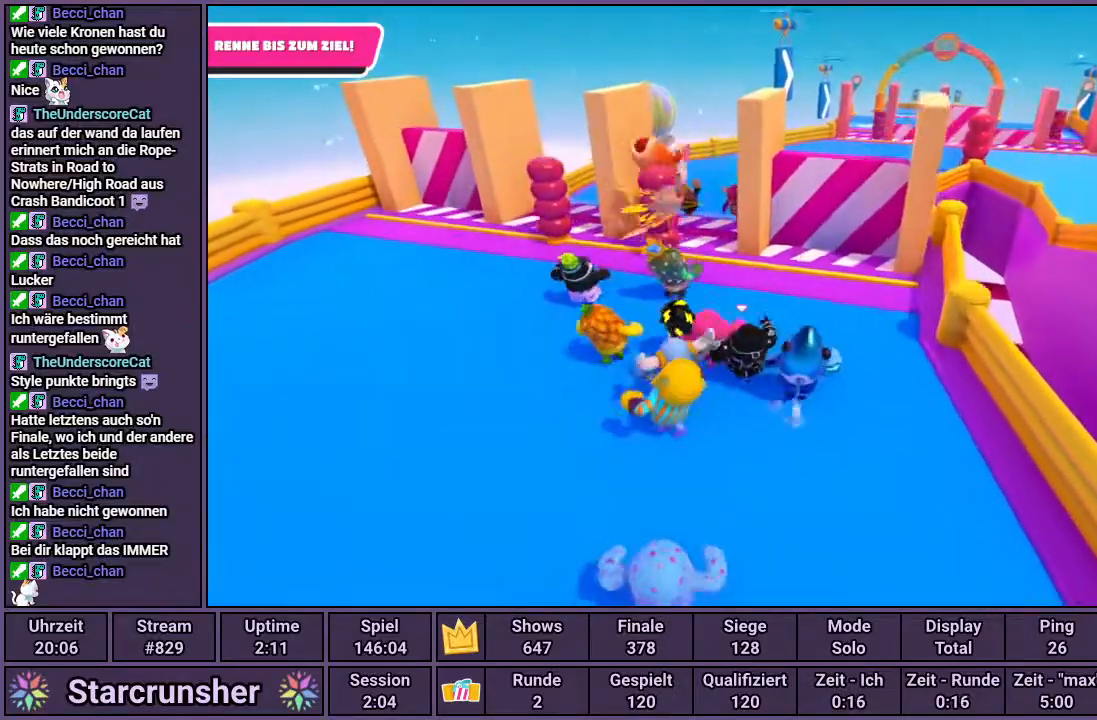
{"buttons": [], "left_stick": "up-left", "right_stick": "center", "events": []}
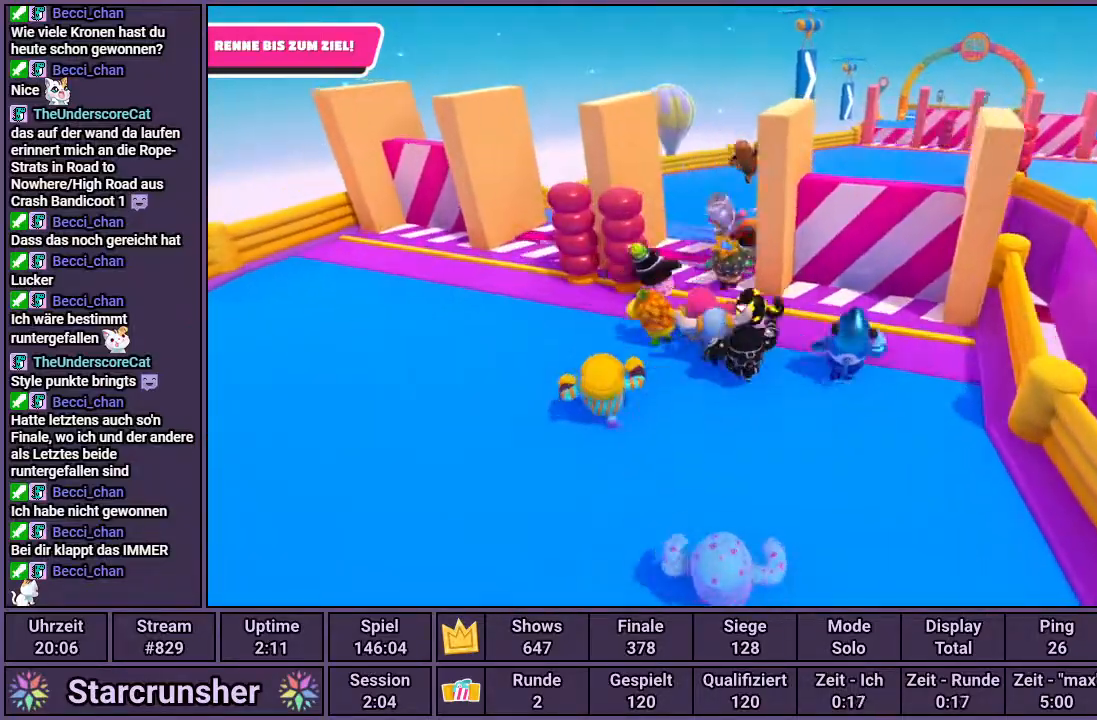
{"buttons": [], "left_stick": "up-left", "right_stick": "center", "events": [[367, "right_stick", "right"], [500, "right_stick", "center"]]}
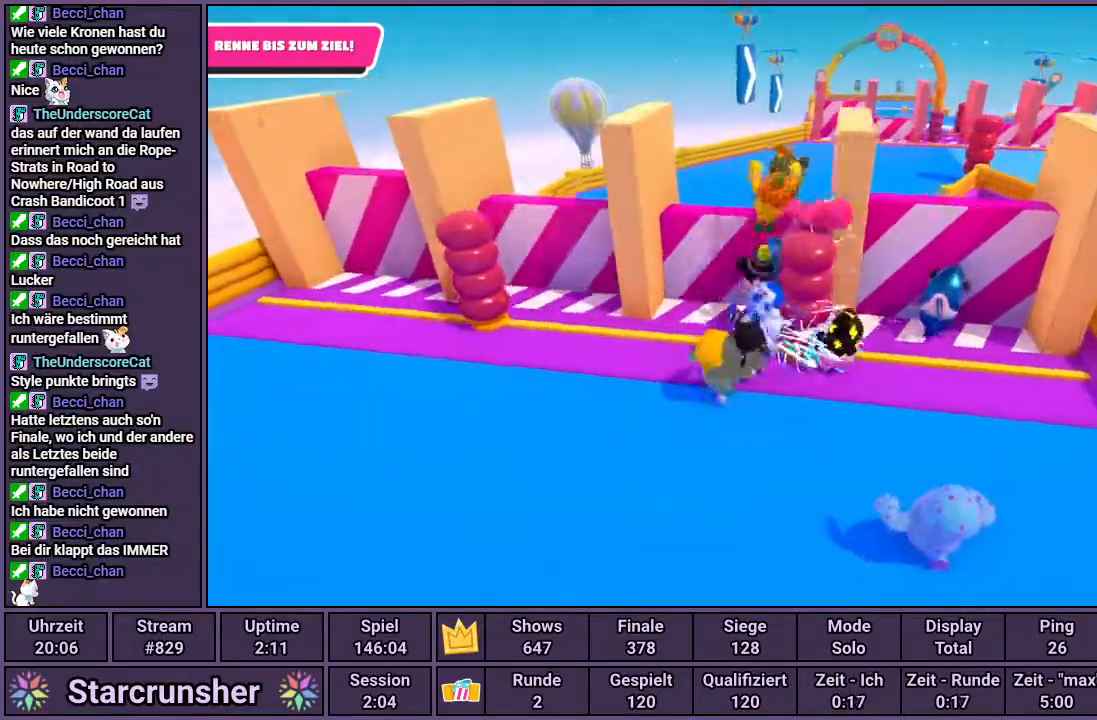
{"buttons": [], "left_stick": "left", "right_stick": "right", "events": [[300, "left_stick", "left"], [467, "right_stick", "right"]]}
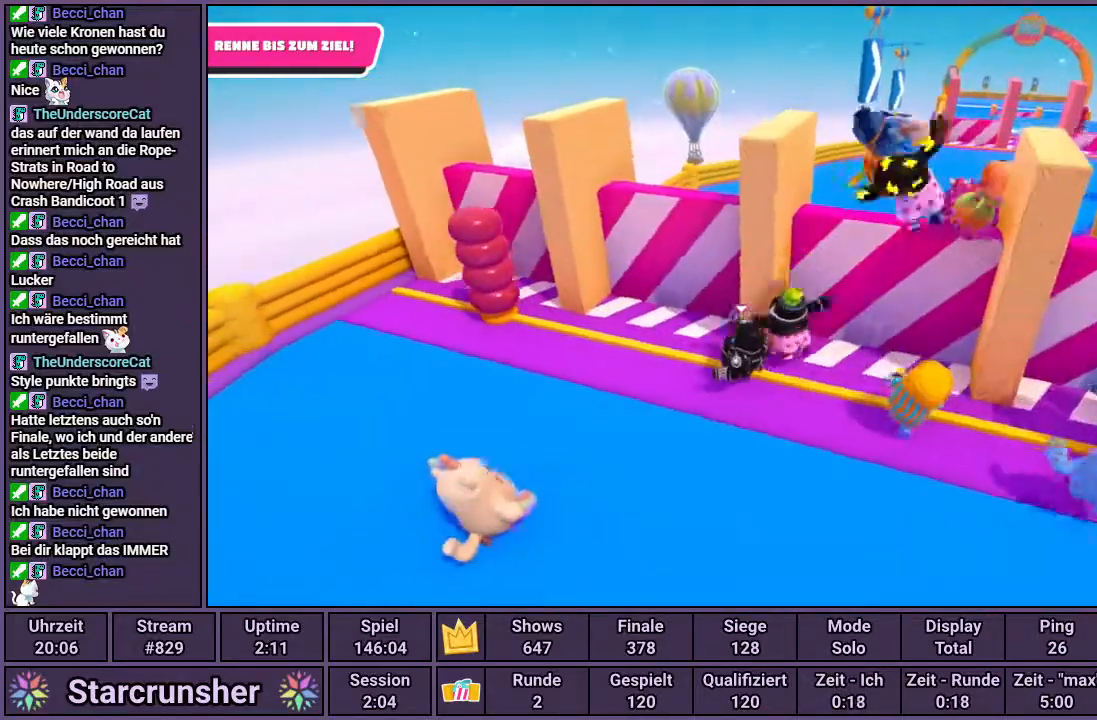
{"buttons": [], "left_stick": "up-right", "right_stick": "center", "events": [[133, "left_stick", "up-left"], [133, "right_stick", "center"], [433, "left_stick", "up-right"]]}
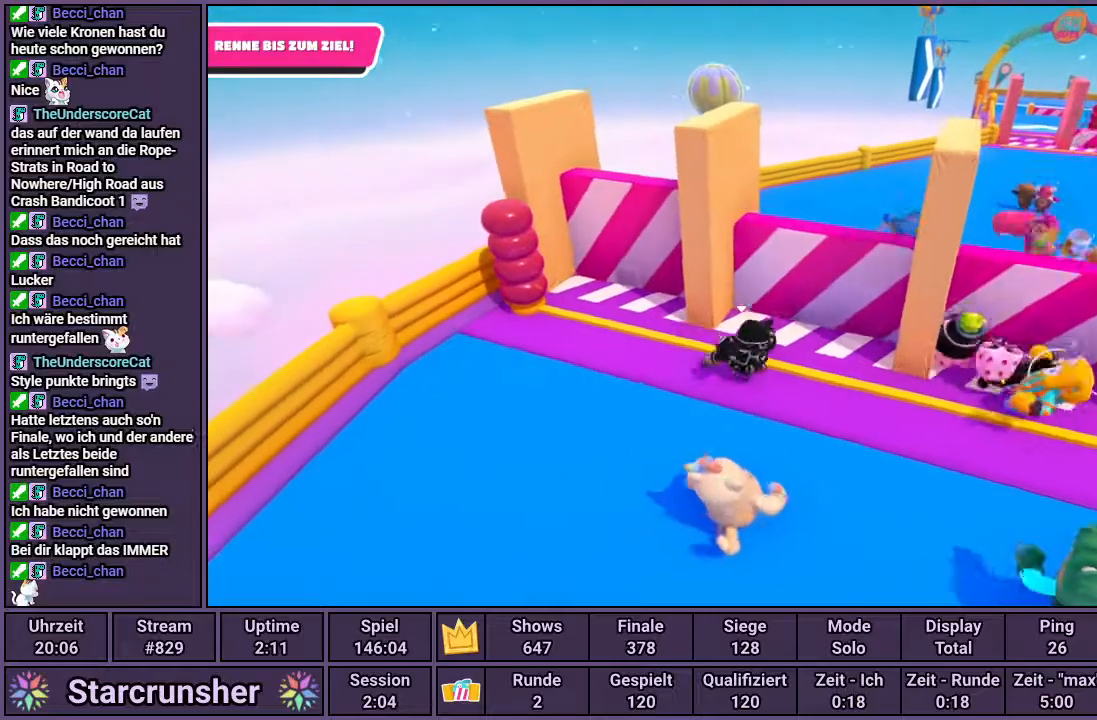
{"buttons": [], "left_stick": "up", "right_stick": "center", "events": [[17, "left_stick", "right"], [217, "CROSS", "down"], [233, "left_stick", "up-right"], [433, "CROSS", "up"], [467, "left_stick", "up"]]}
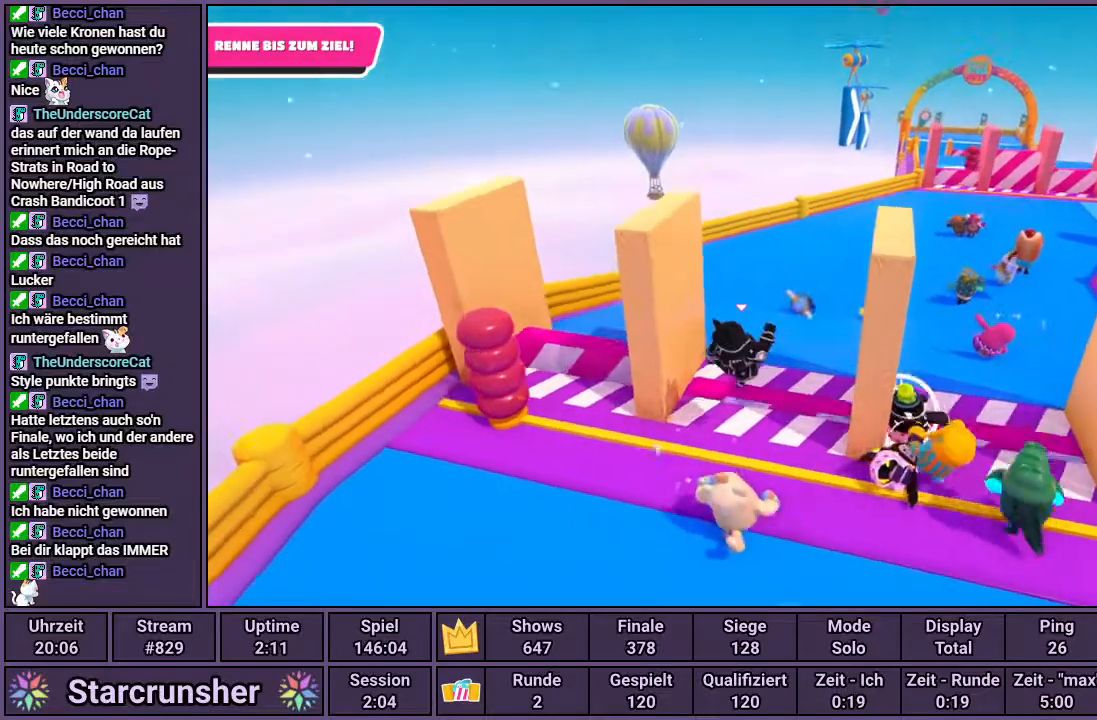
{"buttons": [], "left_stick": "up", "right_stick": "center", "events": [[83, "right_stick", "right"], [267, "right_stick", "center"], [450, "CROSS", "down"], [500, "CROSS", "up"]]}
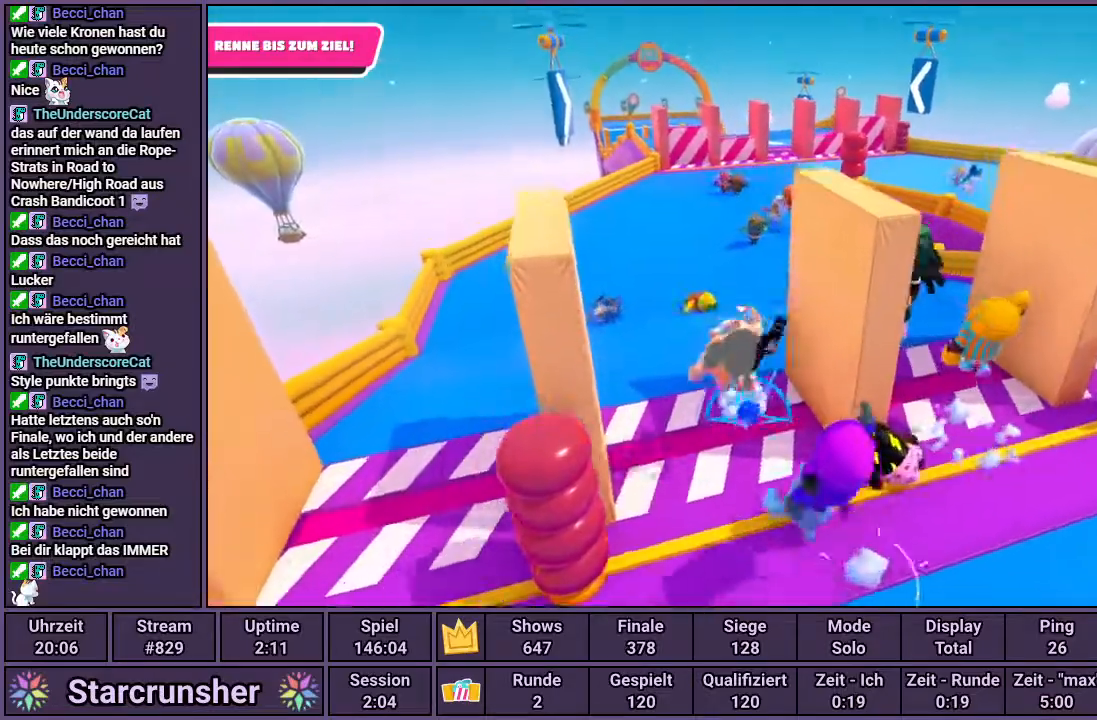
{"buttons": [], "left_stick": "up", "right_stick": "center", "events": []}
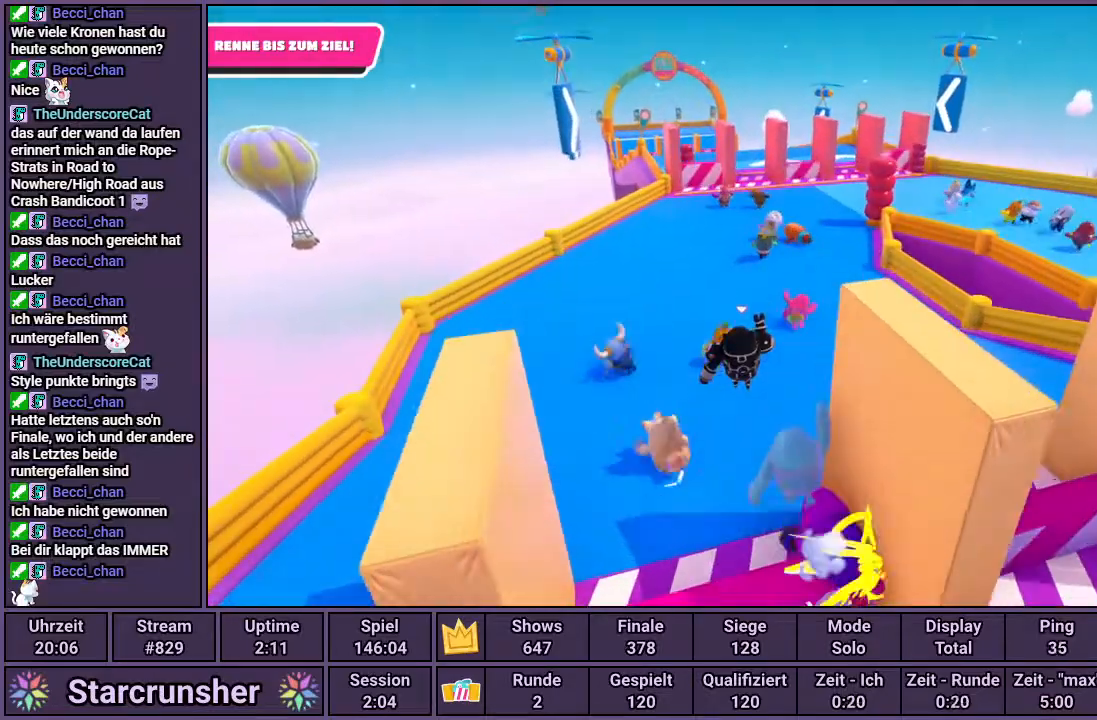
{"buttons": [], "left_stick": "up", "right_stick": "center", "events": [[283, "CROSS", "down"], [467, "CROSS", "up"]]}